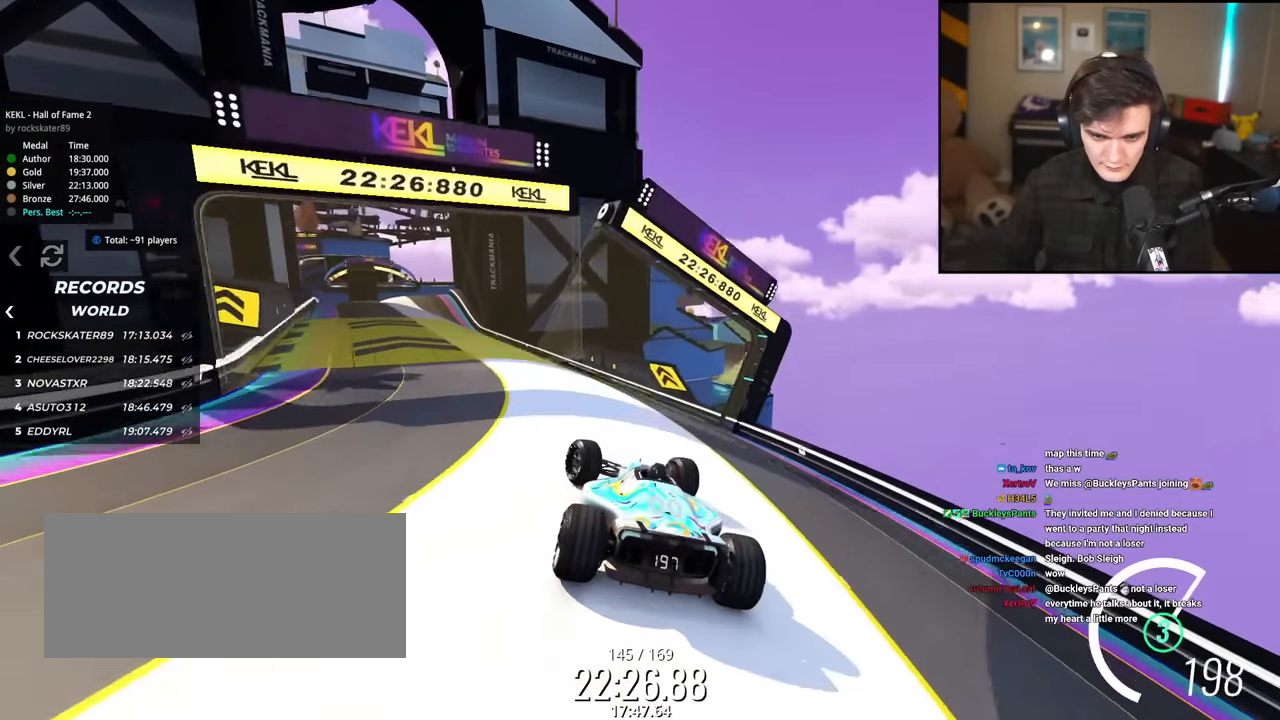
Gameplay with keyboard; each line is a JSON object with the keys held at the frame after it. "events" lists presses ("down") and releases ("up") of "brake", "down", "left", "right" and "up" between this image and that frame as [ms after this image, input, new state], when the widget could be followed in between. No other keys are recorded. Mouse input is not recorded. Key names are as the overlay labels them; some are game actions (e.g. jump) rather than physical keys.
{"keys": ["up"], "events": [[333, "left", "up"], [367, "right", "down"], [467, "right", "up"]]}
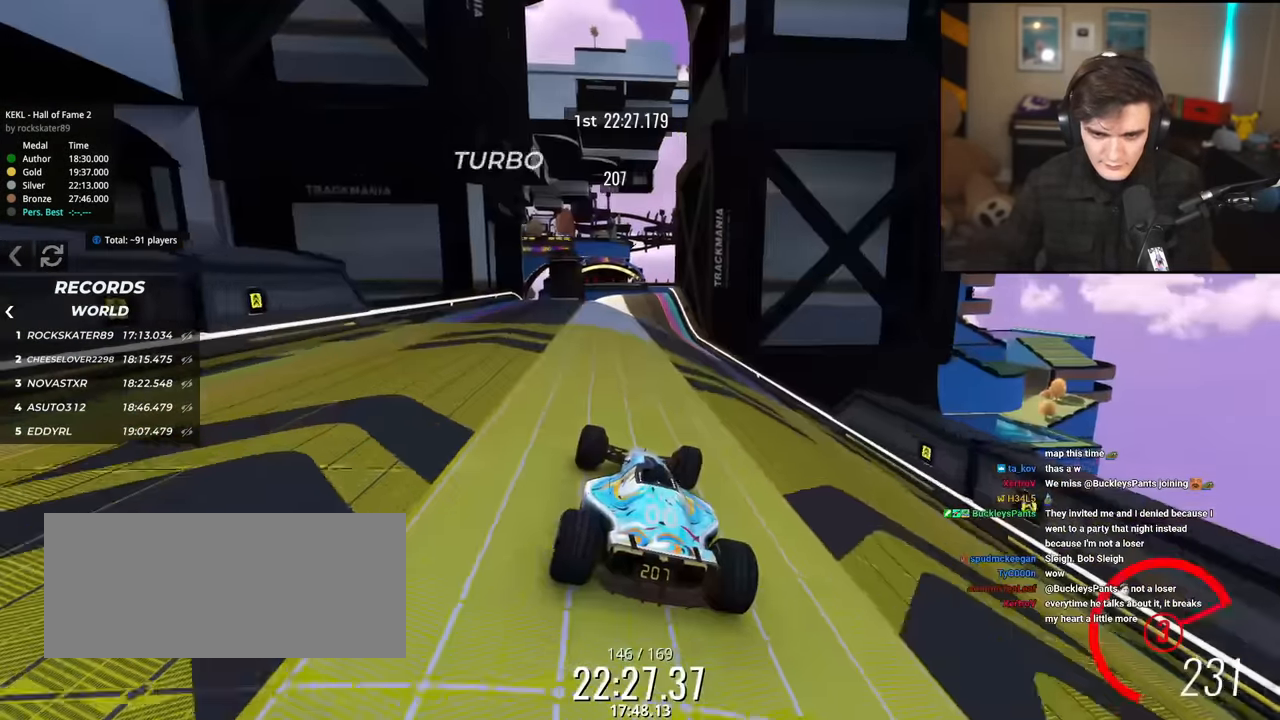
{"keys": ["right", "up"], "events": [[67, "left", "down"], [250, "left", "up"], [300, "right", "down"]]}
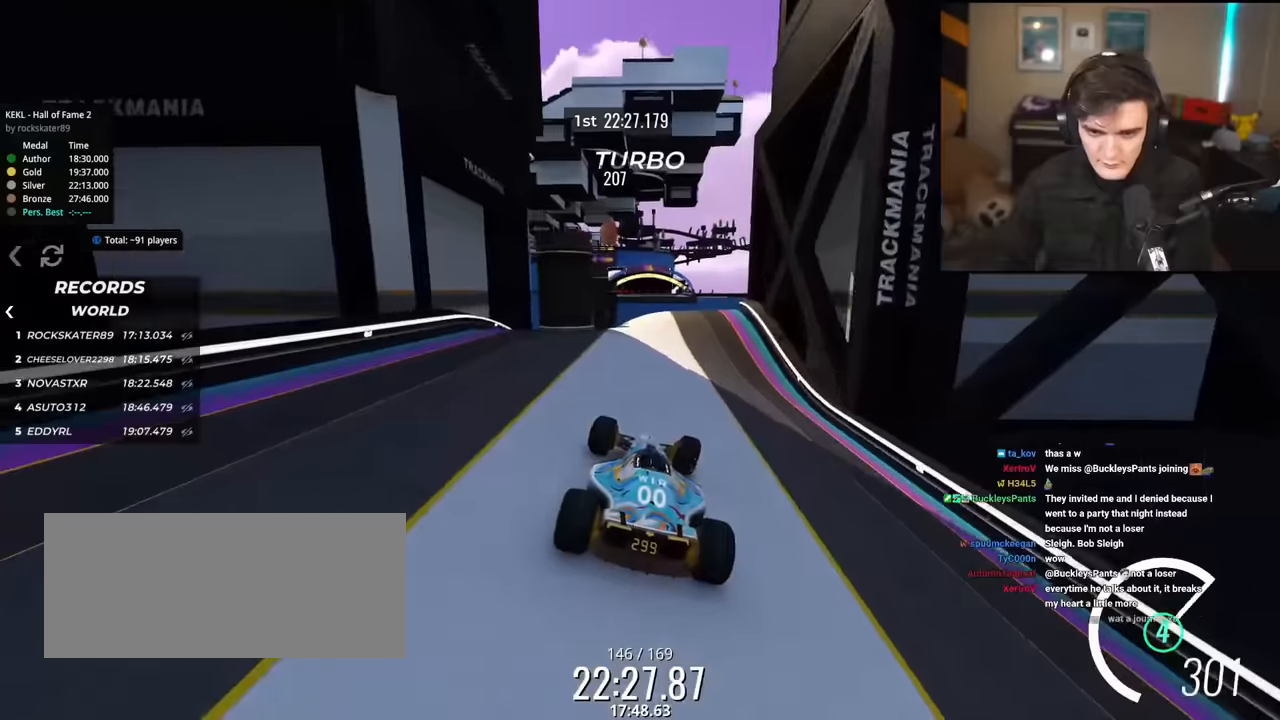
{"keys": ["up"], "events": [[84, "right", "up"], [217, "left", "down"], [501, "left", "up"]]}
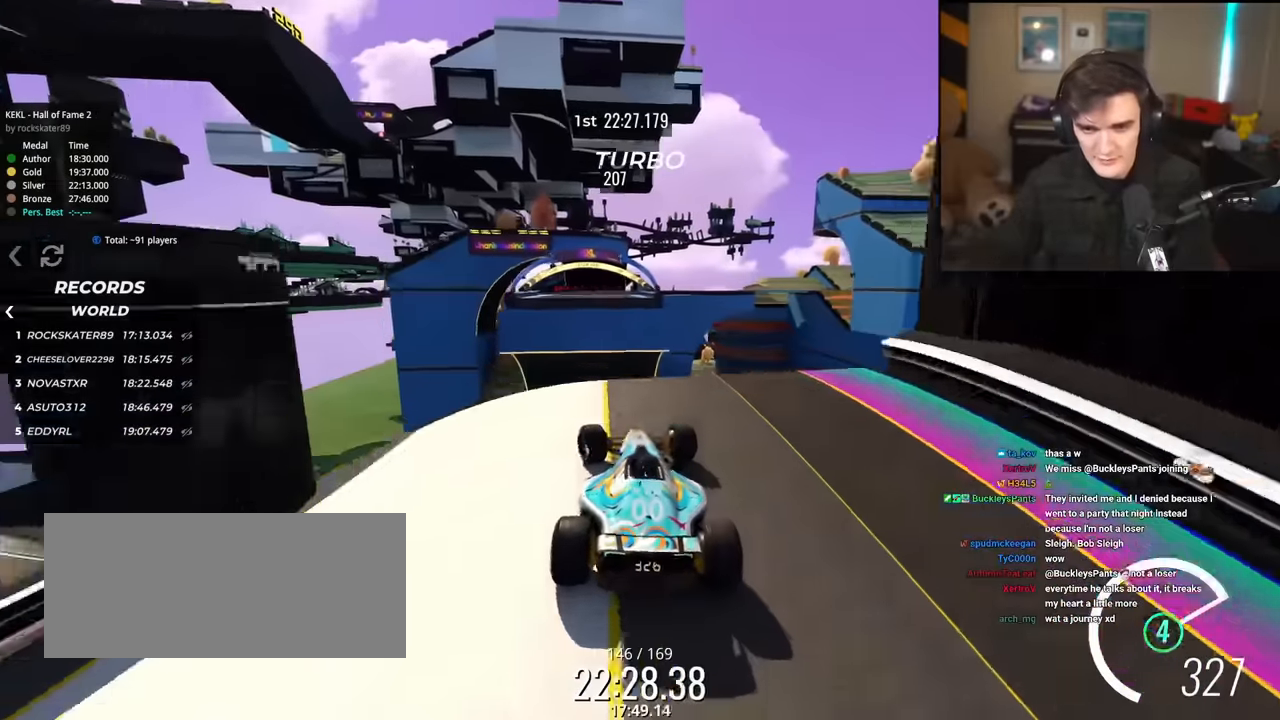
{"keys": ["up"], "events": [[50, "right", "down"], [233, "right", "up"]]}
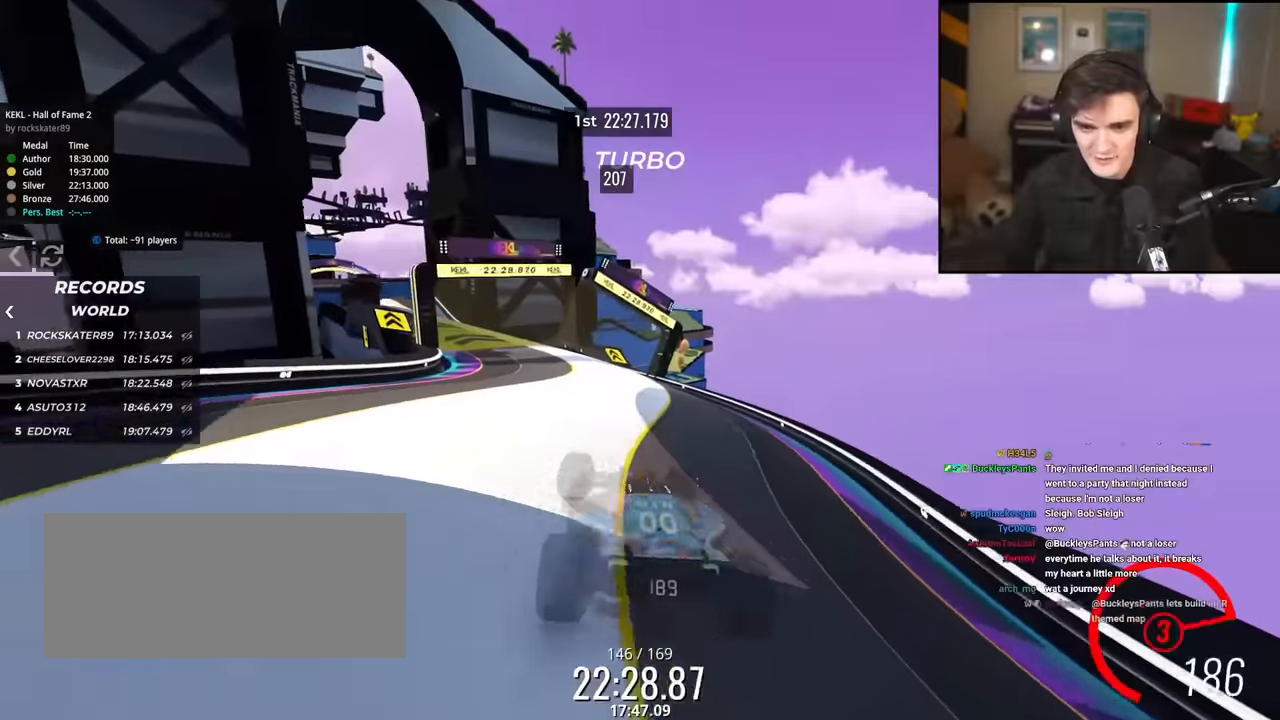
{"keys": ["up"], "events": []}
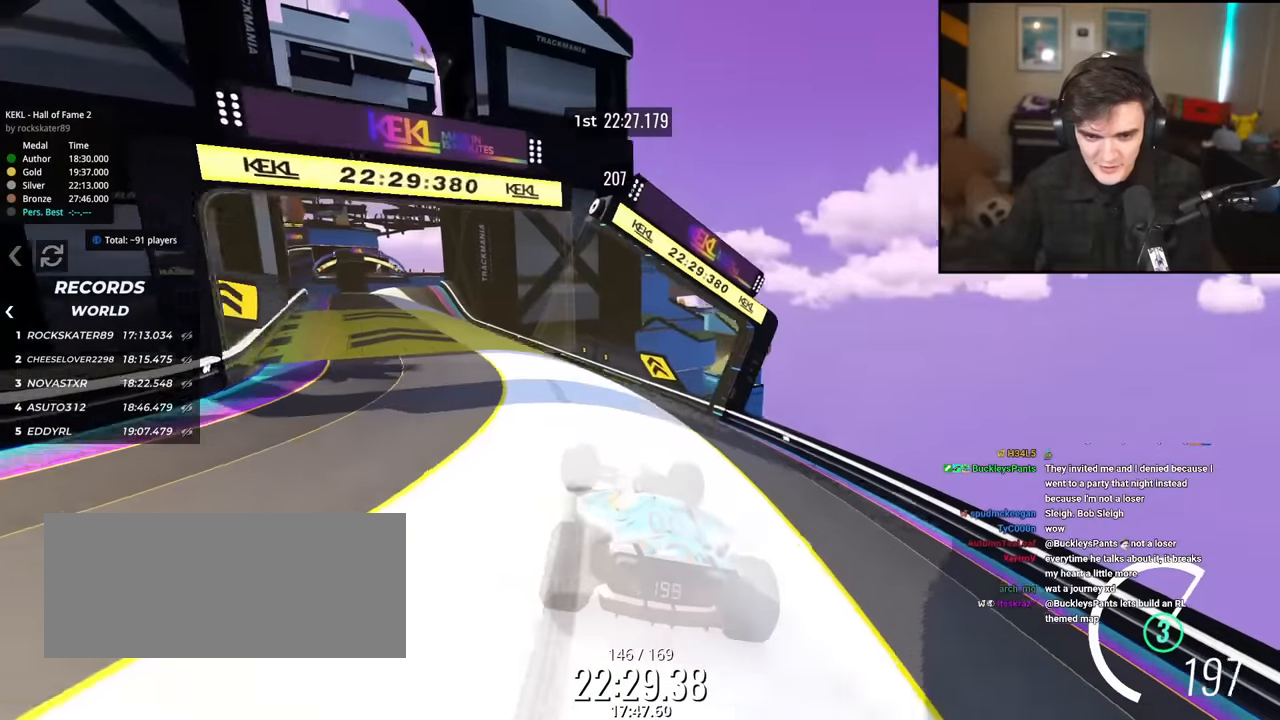
{"keys": ["right", "up"], "events": [[267, "right", "down"]]}
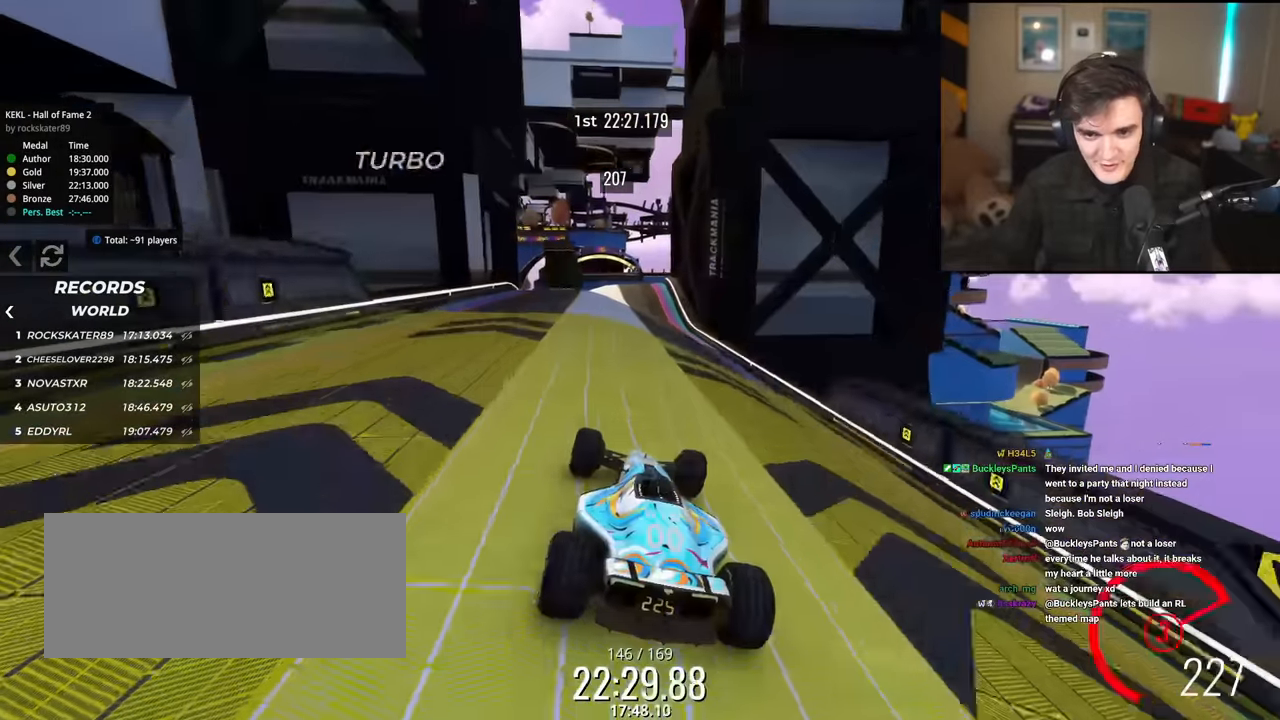
{"keys": ["up"], "events": [[100, "right", "up"]]}
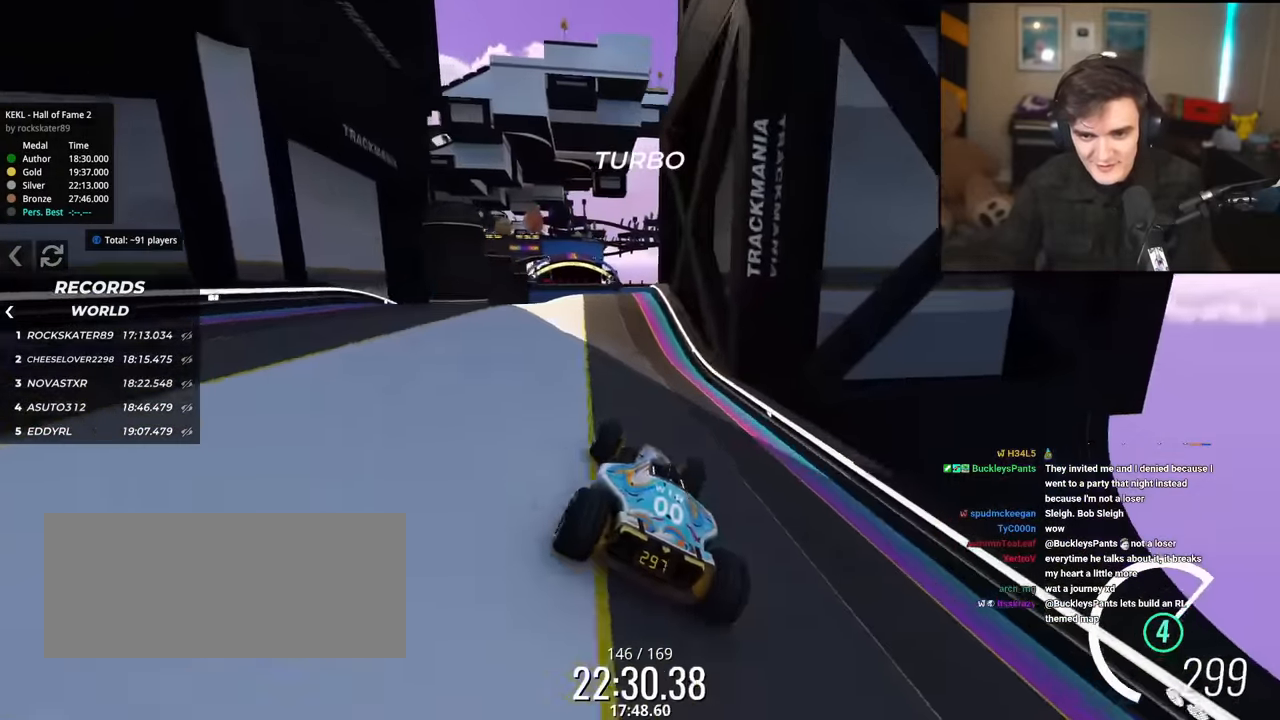
{"keys": ["right", "up"], "events": [[16, "left", "down"], [333, "left", "up"], [433, "right", "down"]]}
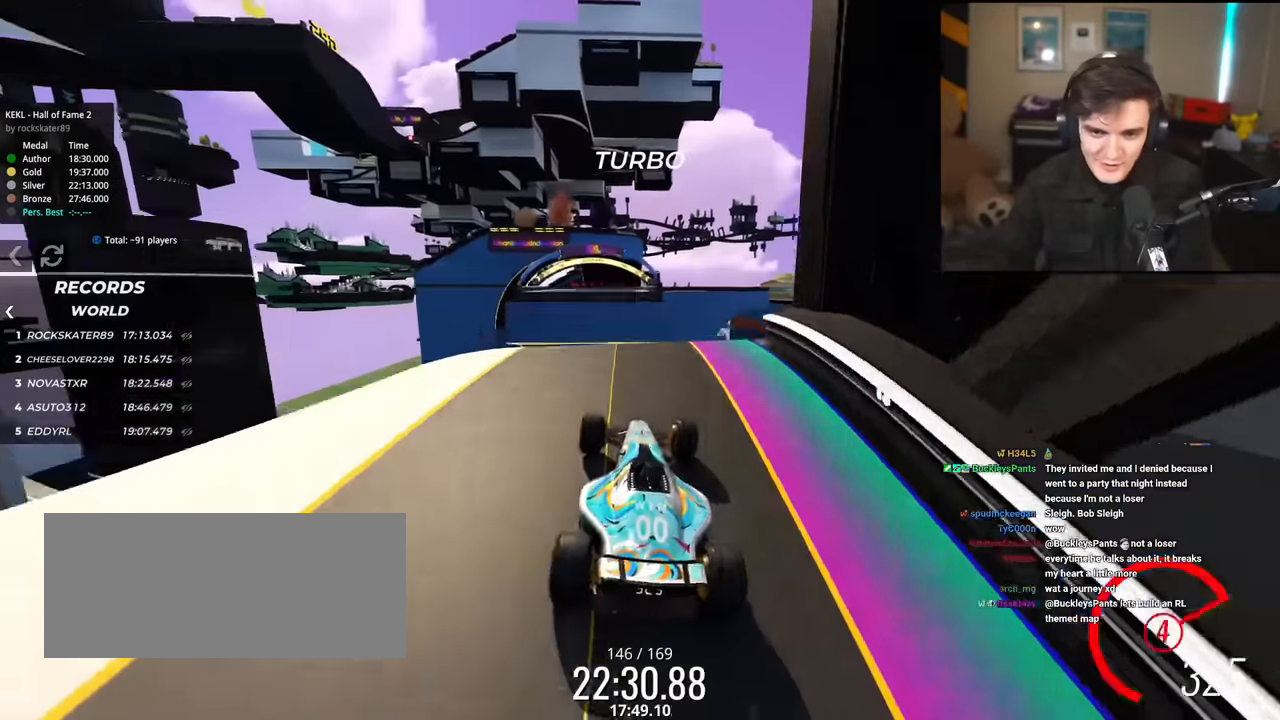
{"keys": ["brake", "right"], "events": [[33, "right", "up"], [67, "up", "up"], [117, "up", "down"], [134, "left", "down"], [267, "left", "up"], [267, "up", "up"], [317, "right", "down"], [501, "brake", "down"]]}
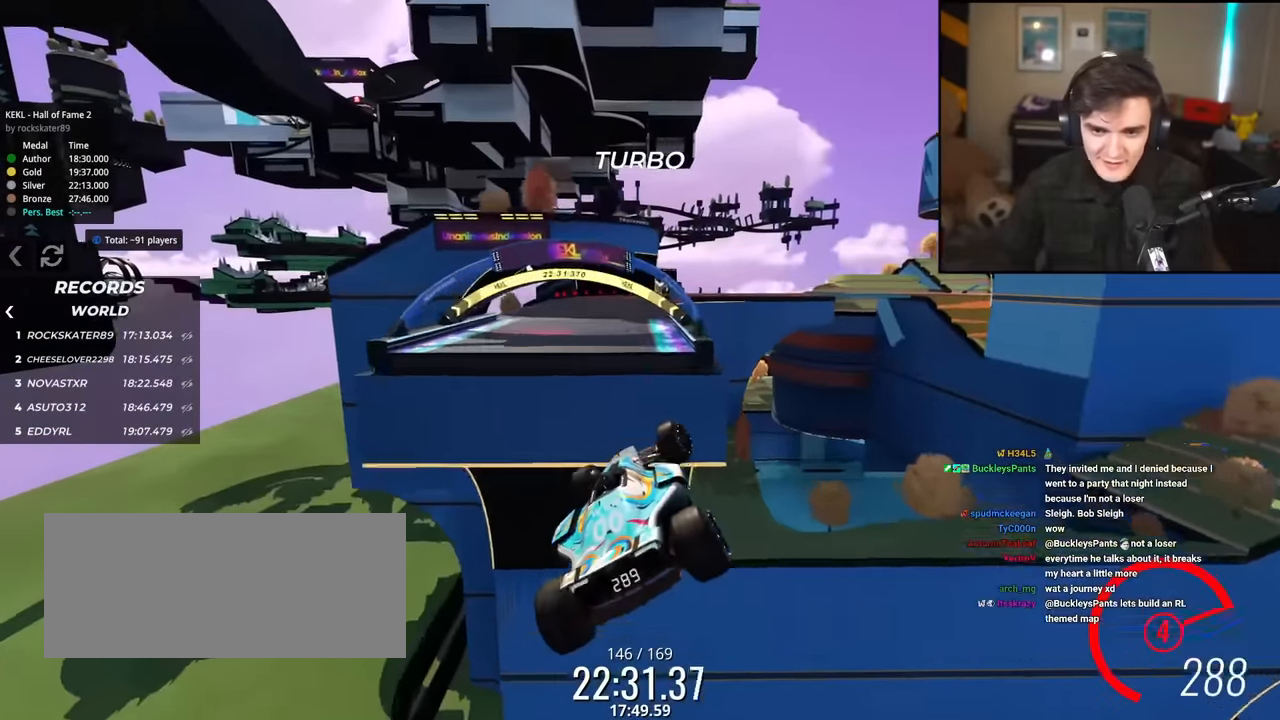
{"keys": ["up"], "events": [[133, "brake", "up"], [133, "up", "down"], [467, "right", "up"]]}
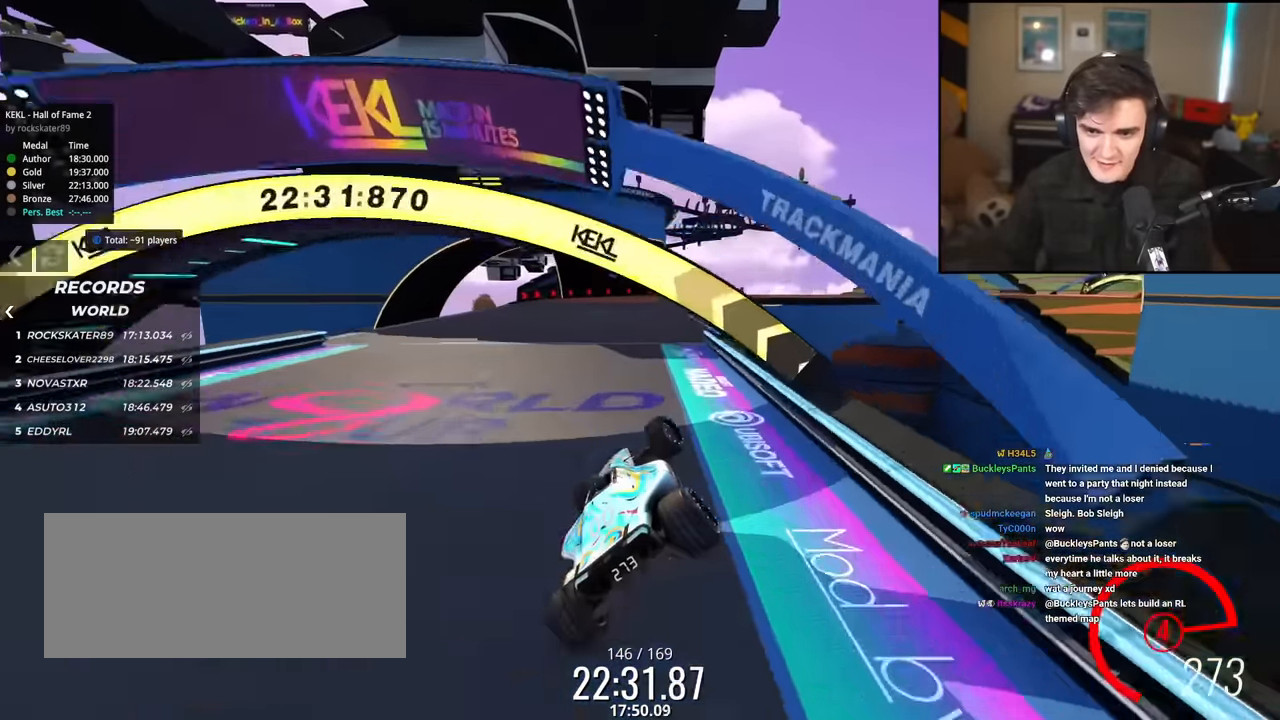
{"keys": ["right", "up"], "events": [[67, "left", "down"], [200, "left", "up"], [384, "right", "down"]]}
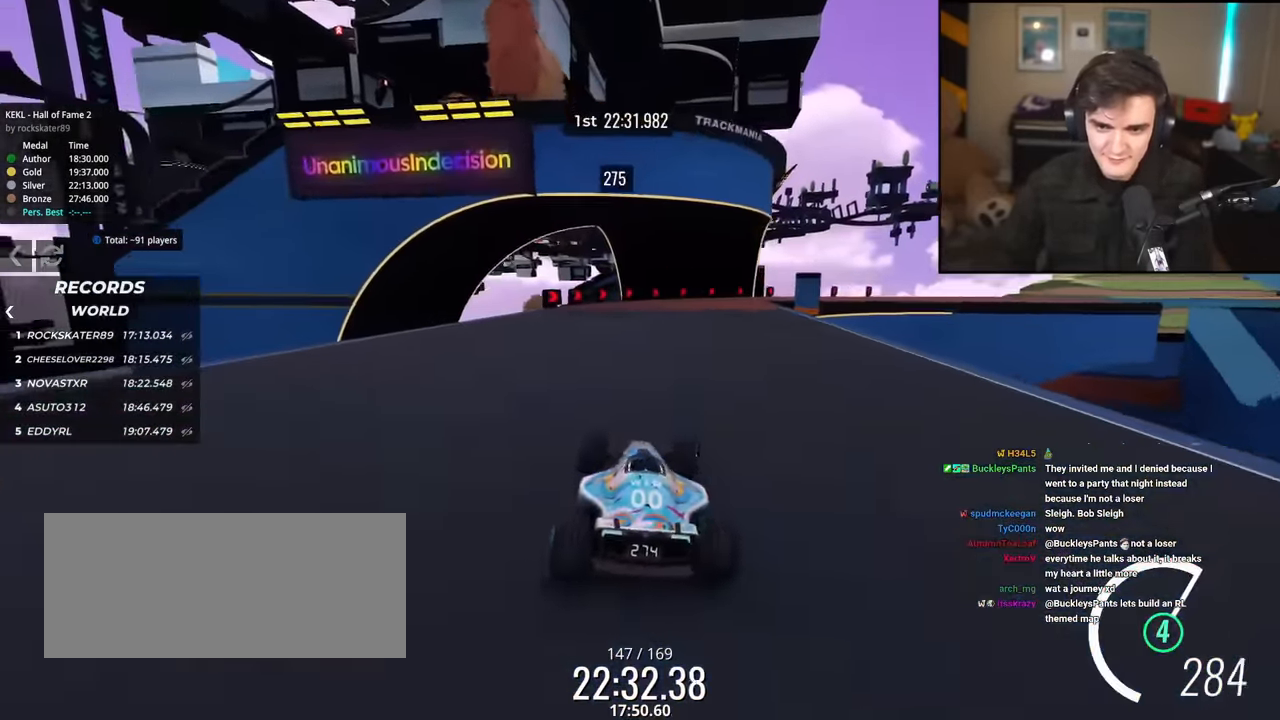
{"keys": ["brake", "right", "up"], "events": [[116, "right", "up"], [216, "brake", "down"], [216, "right", "down"]]}
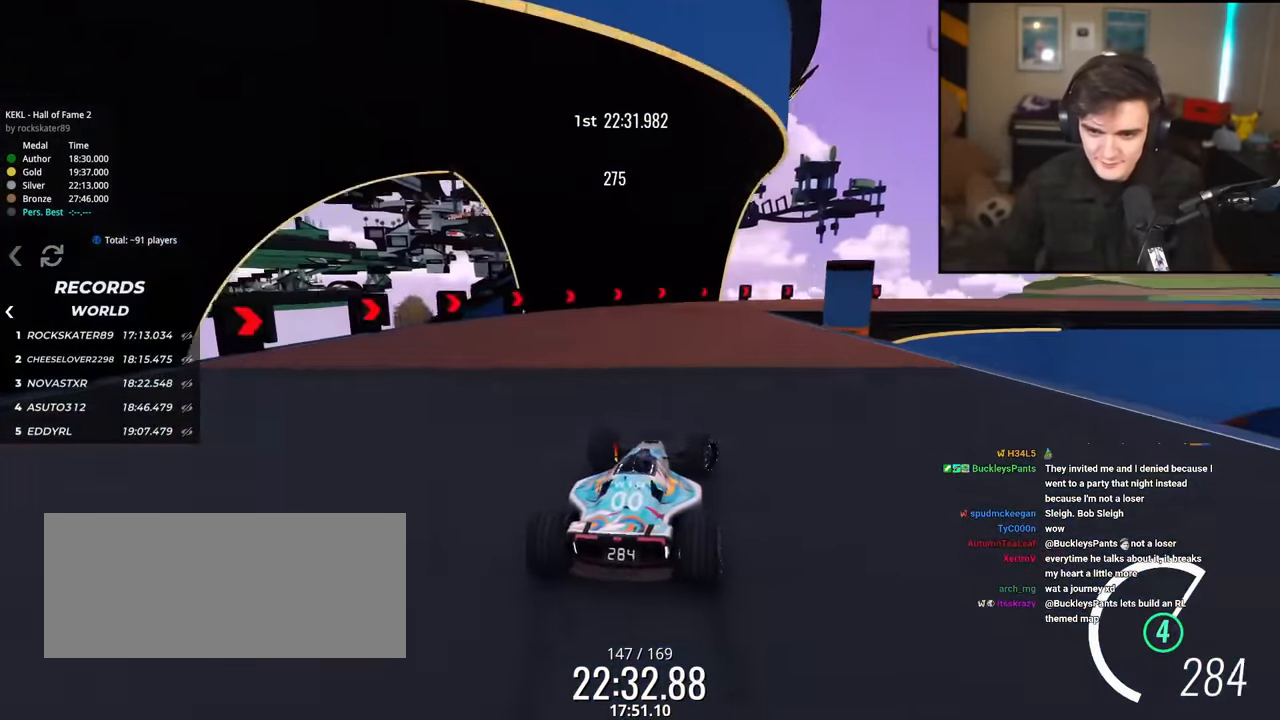
{"keys": ["right"], "events": [[134, "brake", "up"], [134, "up", "up"]]}
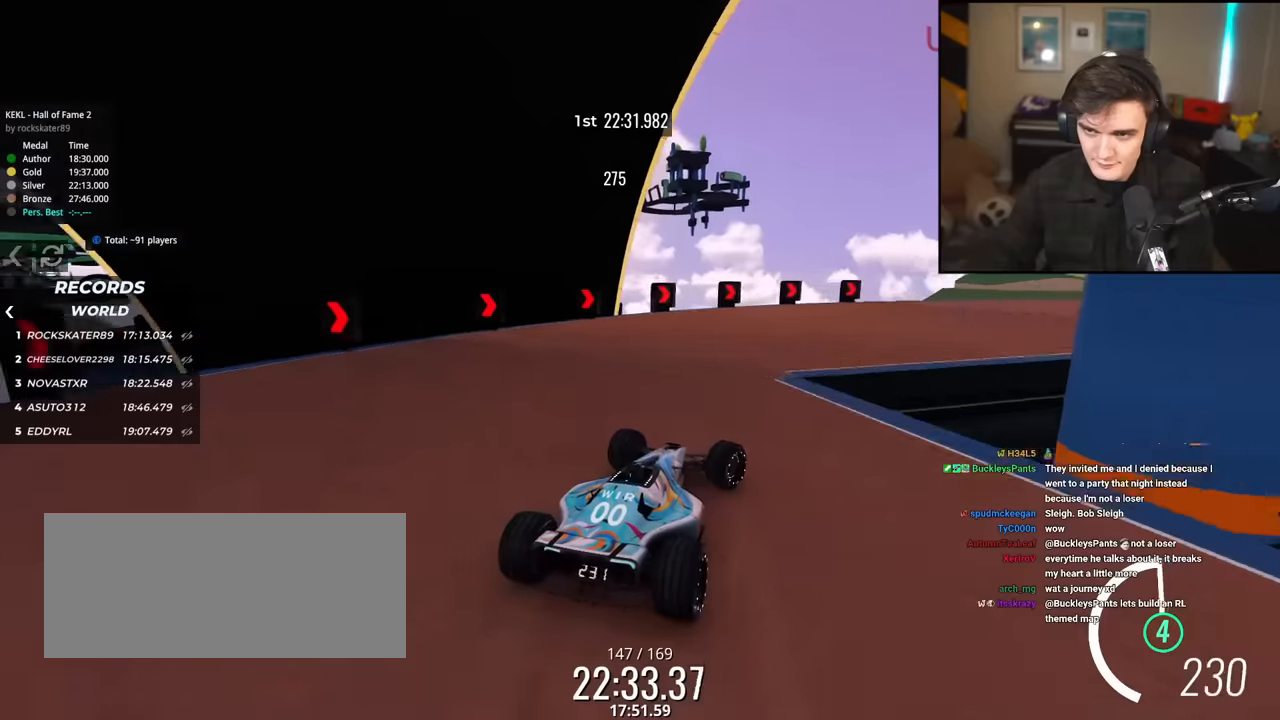
{"keys": ["right"], "events": []}
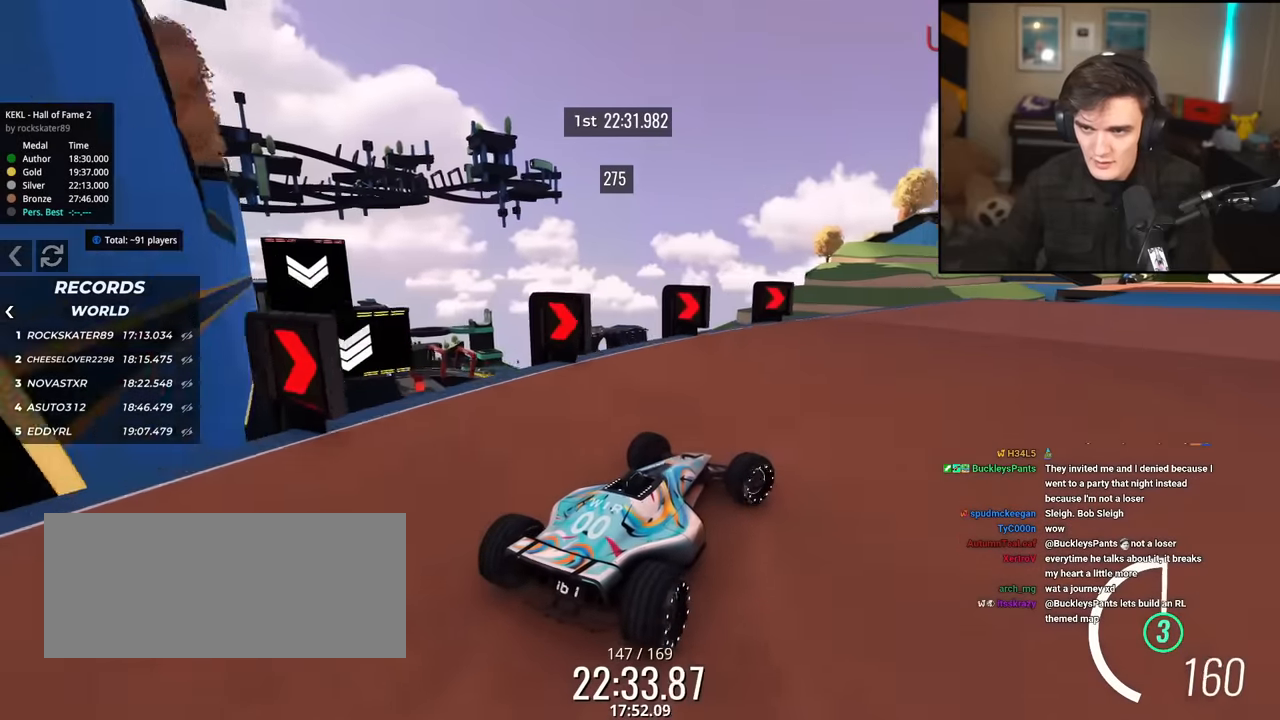
{"keys": ["right", "up"], "events": [[66, "up", "down"], [216, "right", "up"], [267, "left", "down"], [400, "left", "up"], [450, "right", "down"]]}
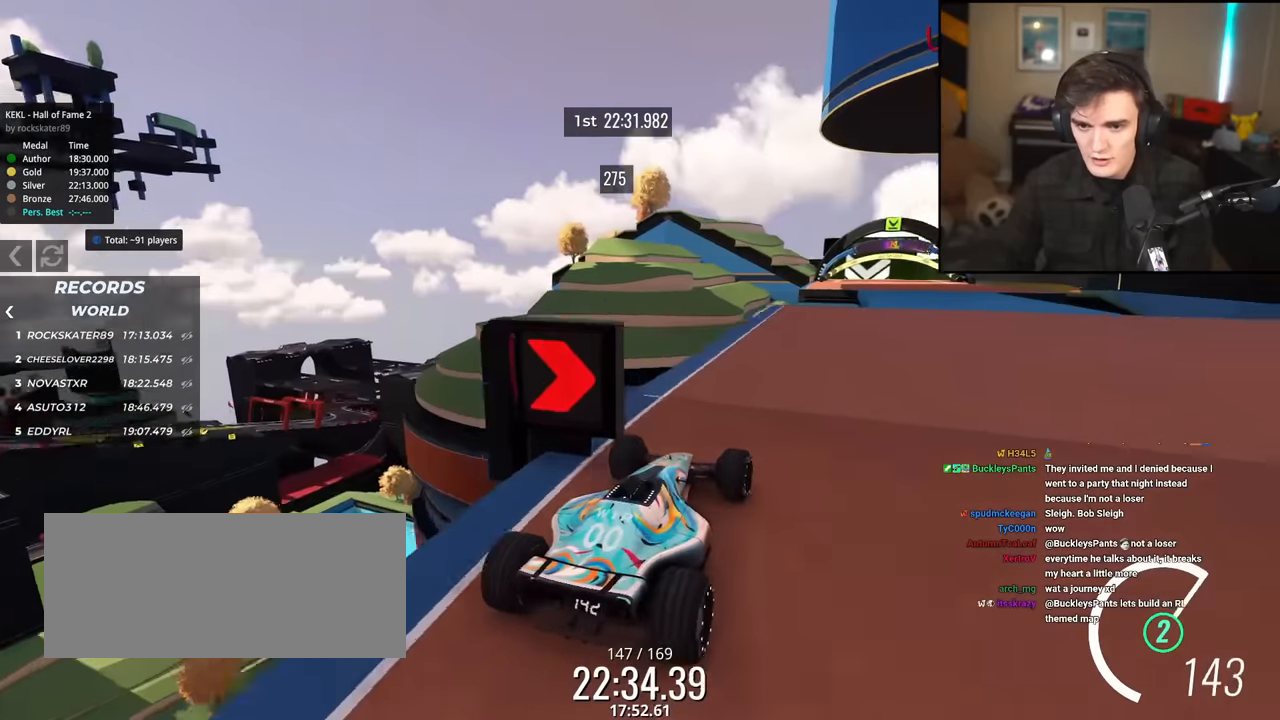
{"keys": ["up"], "events": [[184, "right", "up"], [284, "right", "down"], [467, "right", "up"]]}
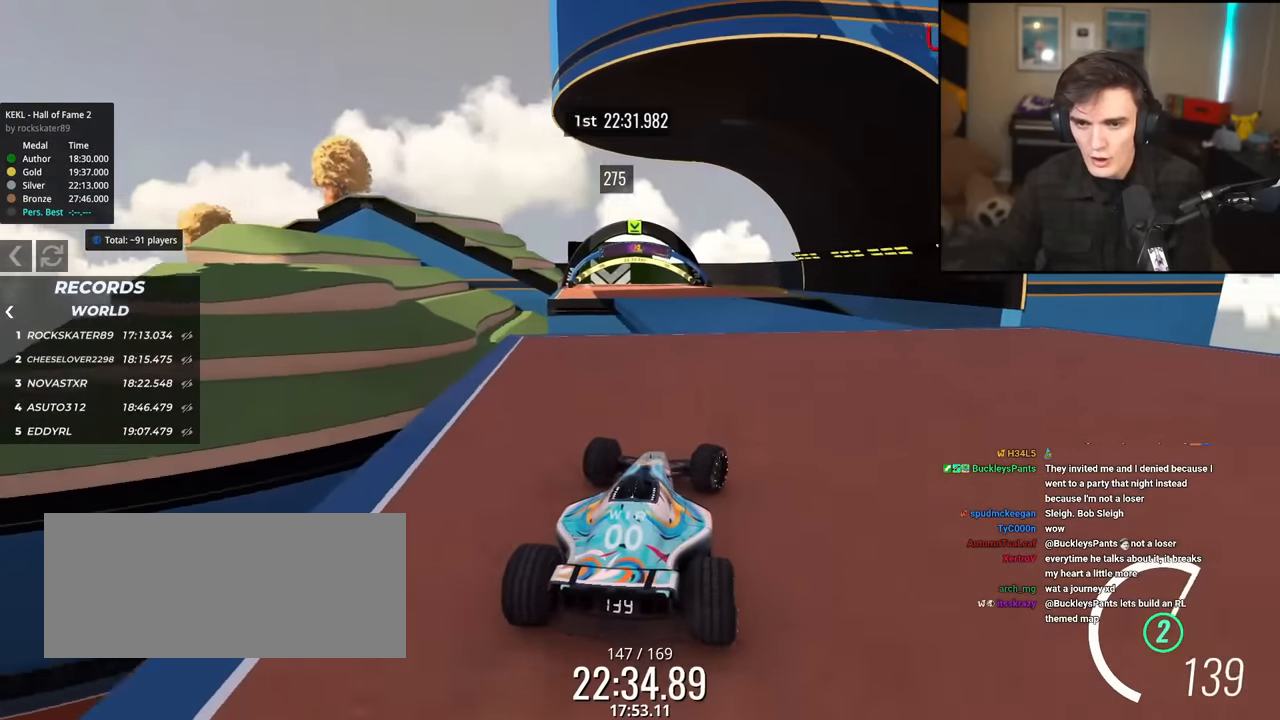
{"keys": ["left", "up"], "events": [[116, "left", "down"], [200, "left", "up"], [483, "left", "down"]]}
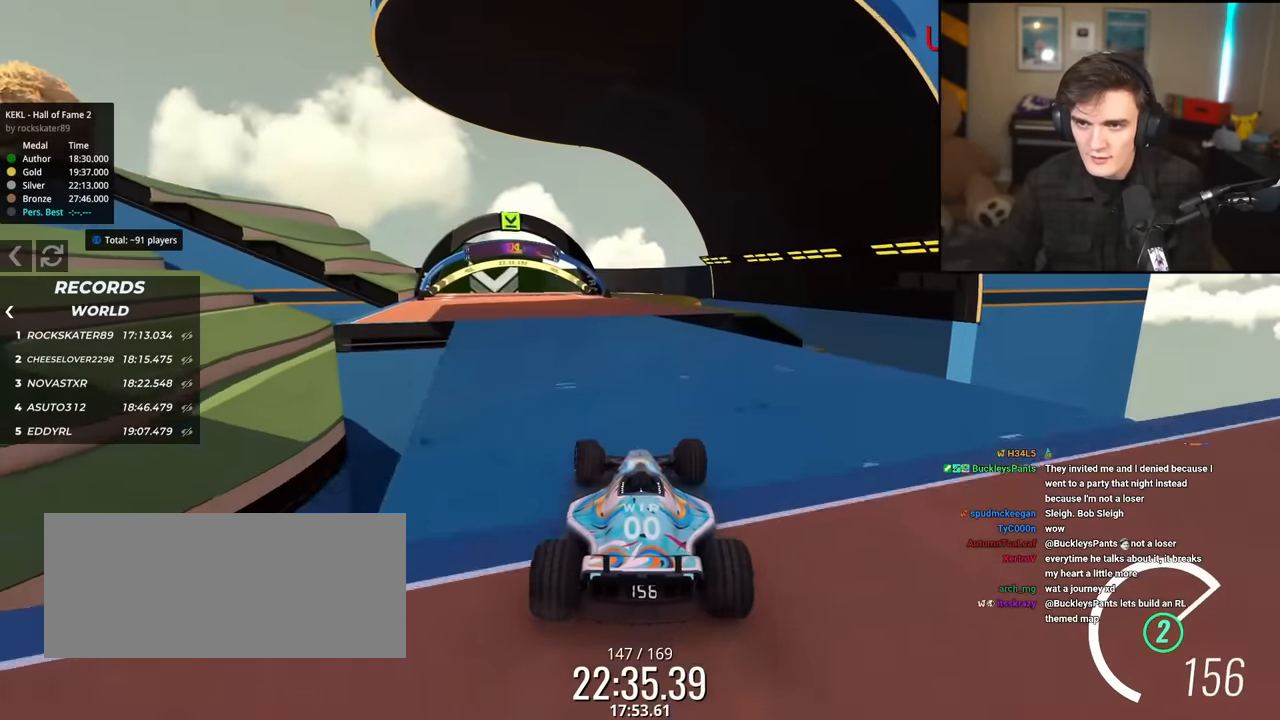
{"keys": ["right", "up"], "events": [[167, "left", "up"], [317, "left", "down"], [401, "left", "up"], [451, "right", "down"]]}
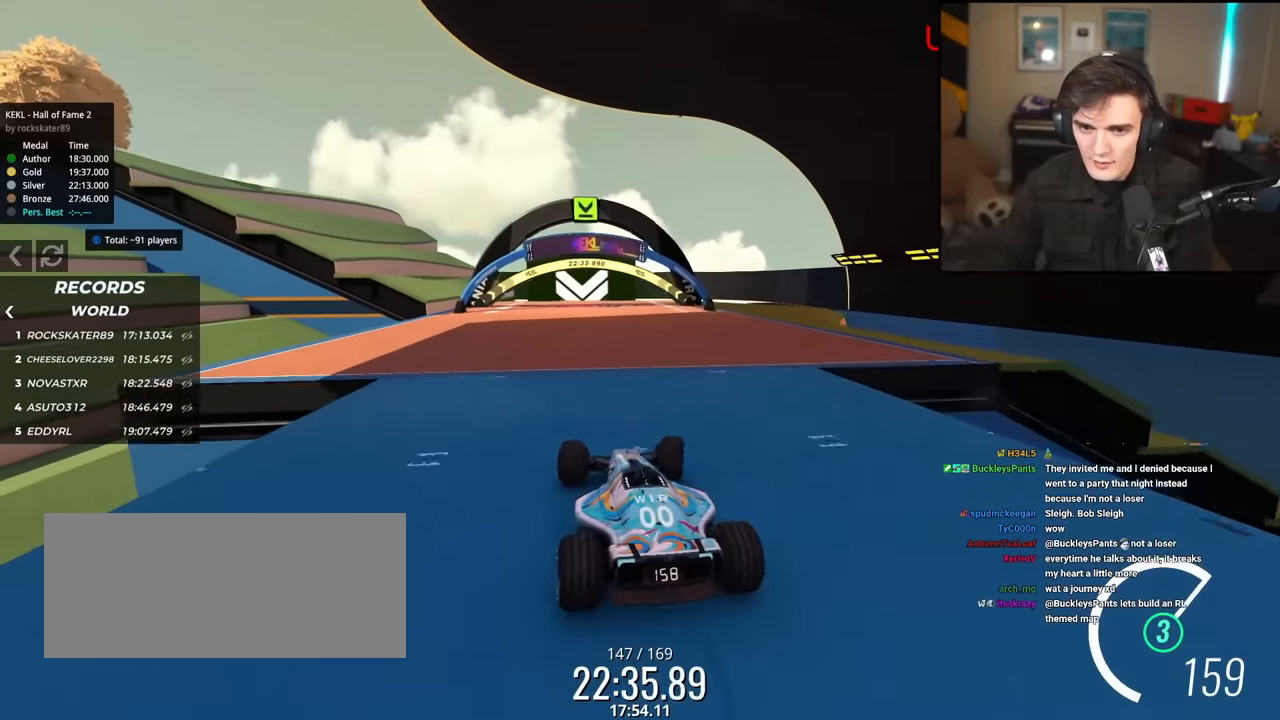
{"keys": ["up"], "events": [[100, "right", "up"]]}
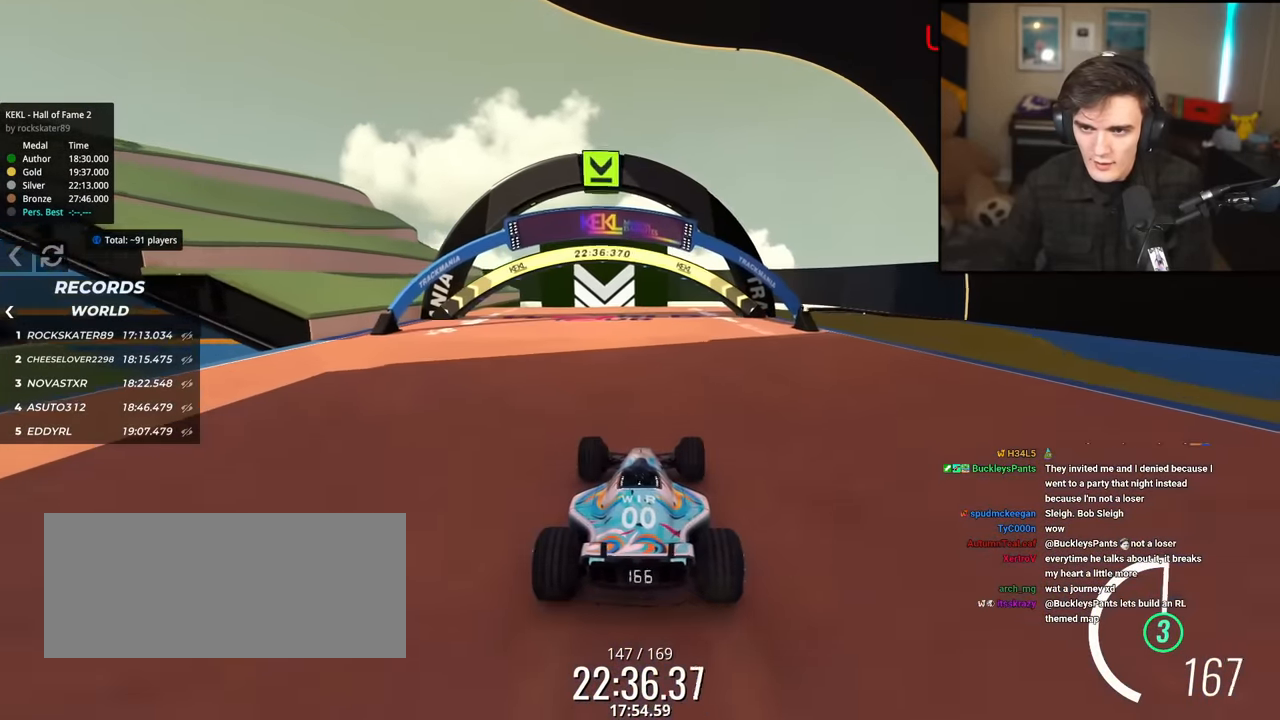
{"keys": ["right", "up"], "events": [[200, "left", "down"], [334, "left", "up"], [484, "right", "down"]]}
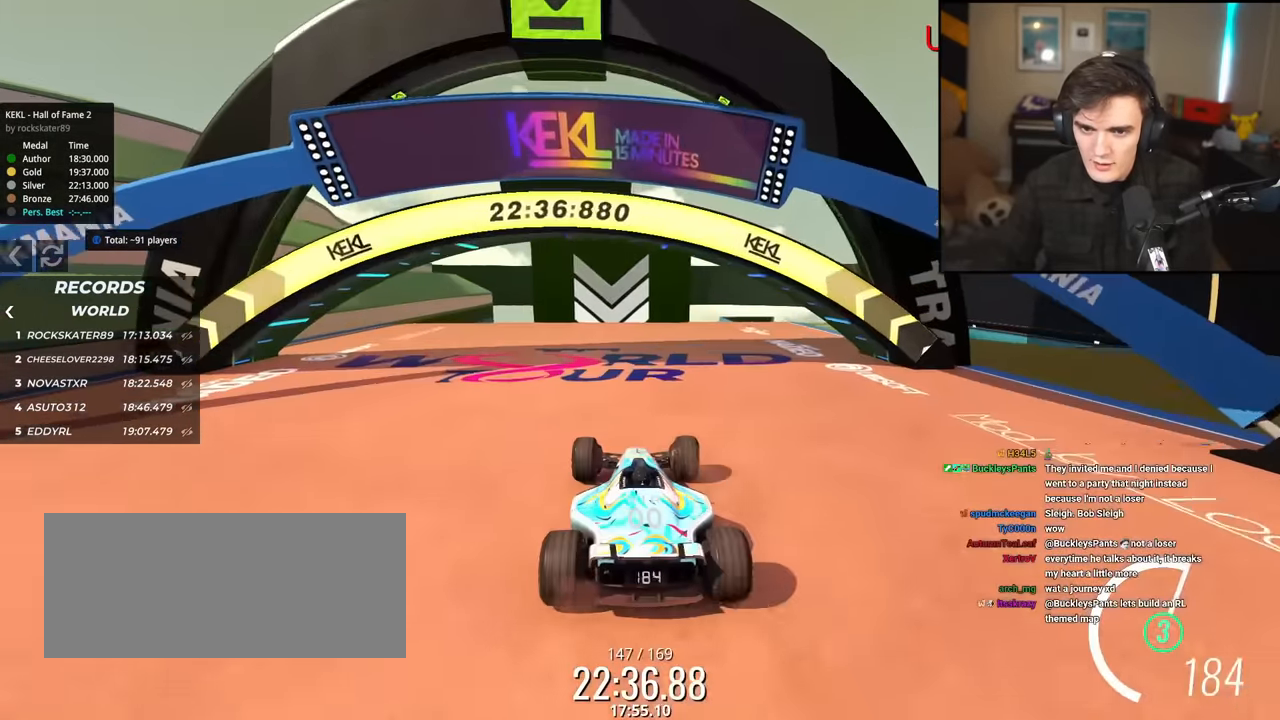
{"keys": ["up"], "events": [[83, "right", "up"], [267, "left", "down"], [317, "left", "up"]]}
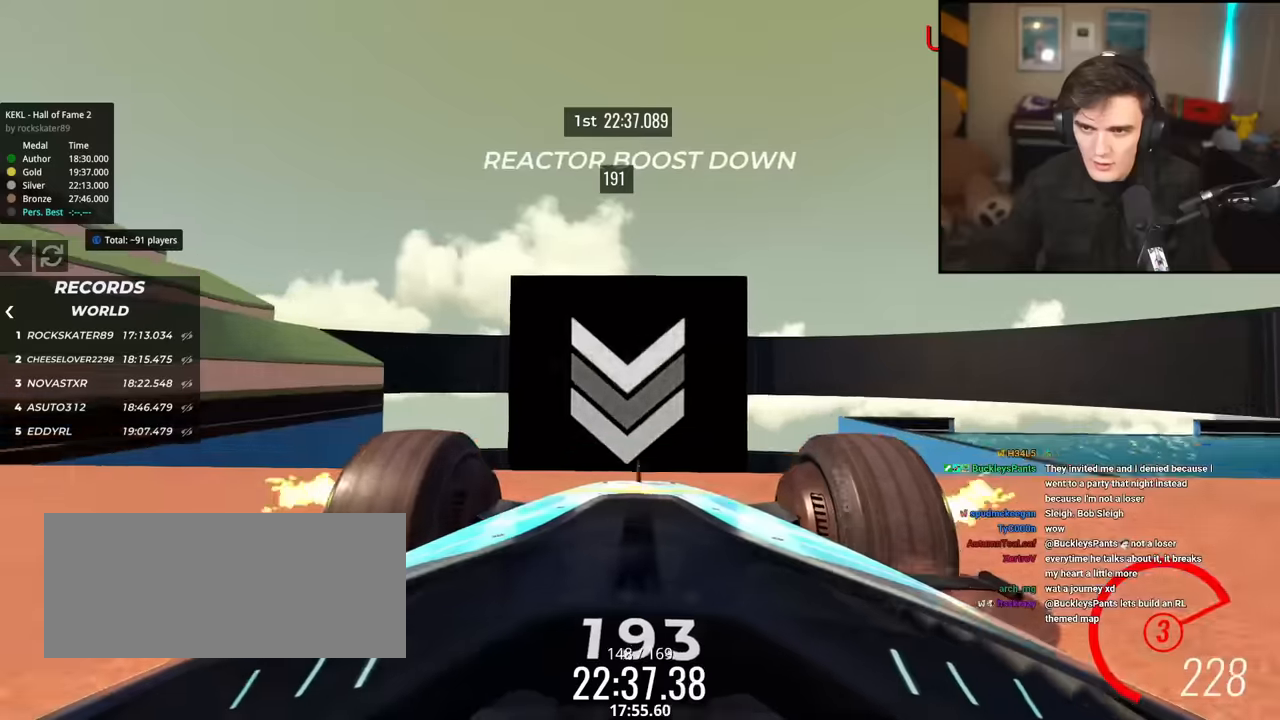
{"keys": ["up"], "events": []}
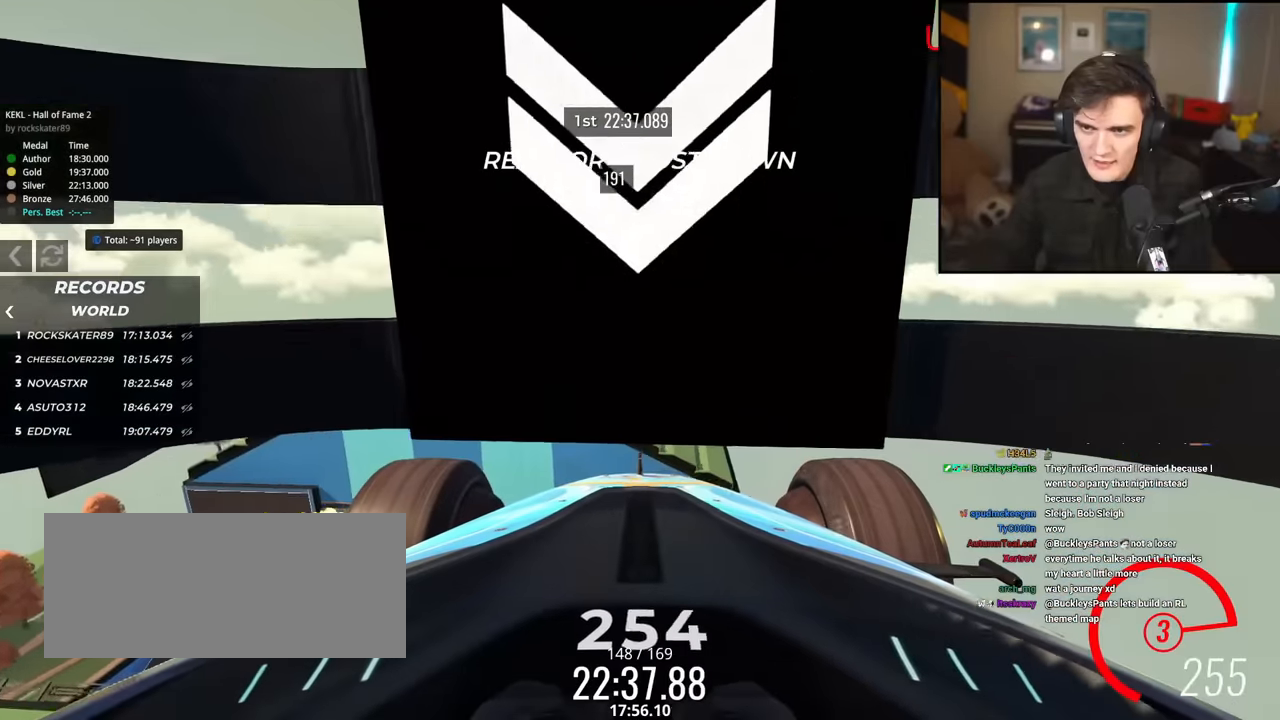
{"keys": ["up"], "events": []}
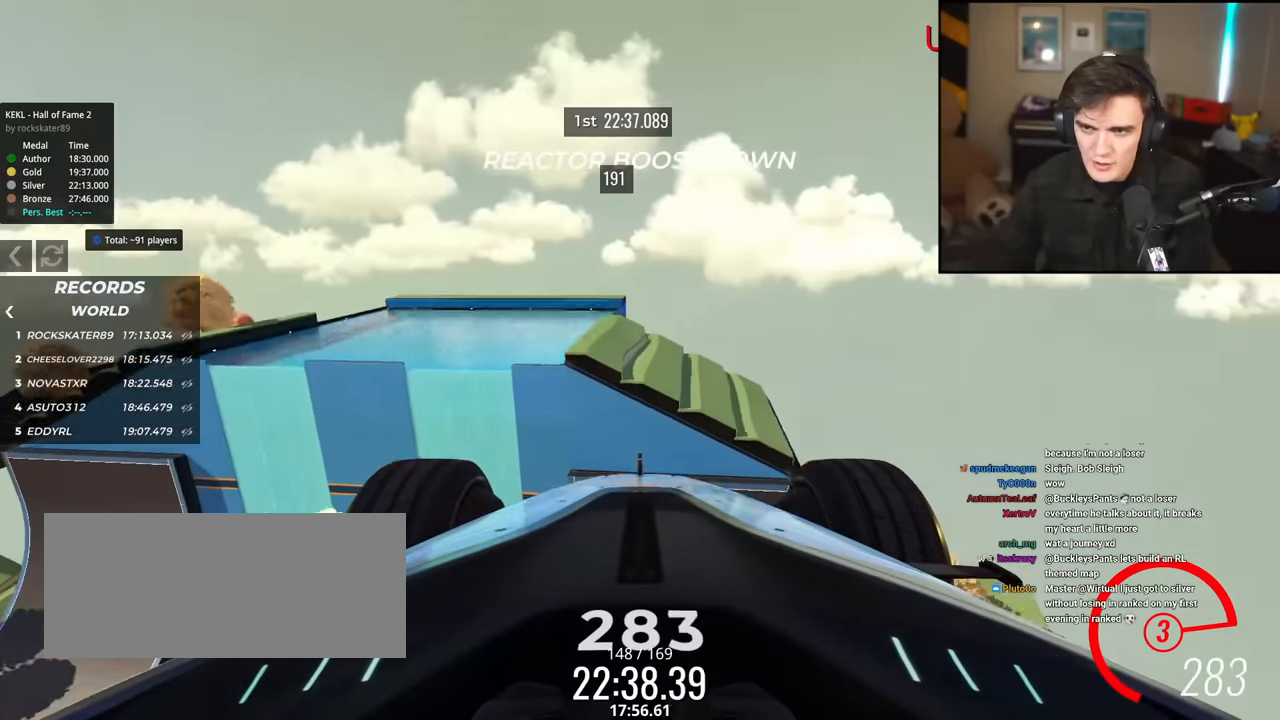
{"keys": ["up"], "events": []}
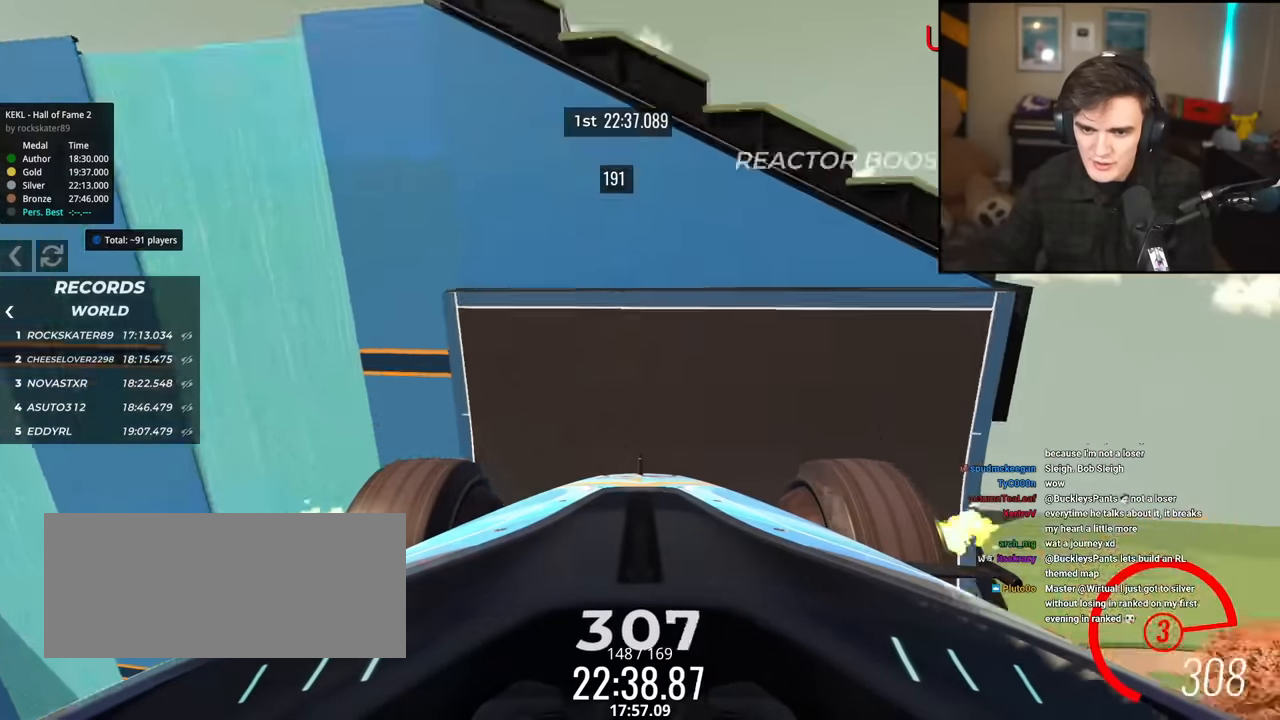
{"keys": ["up"], "events": [[67, "left", "down"], [83, "left", "up"]]}
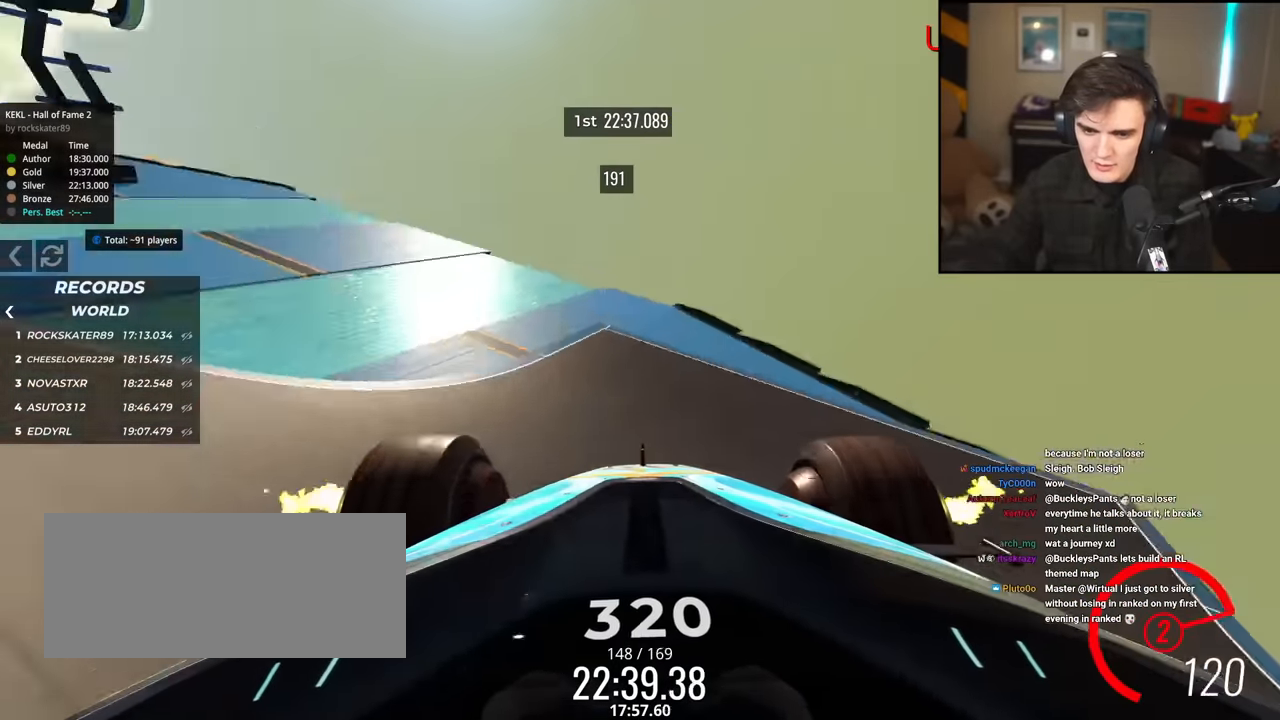
{"keys": ["up"], "events": [[351, "right", "down"], [484, "right", "up"]]}
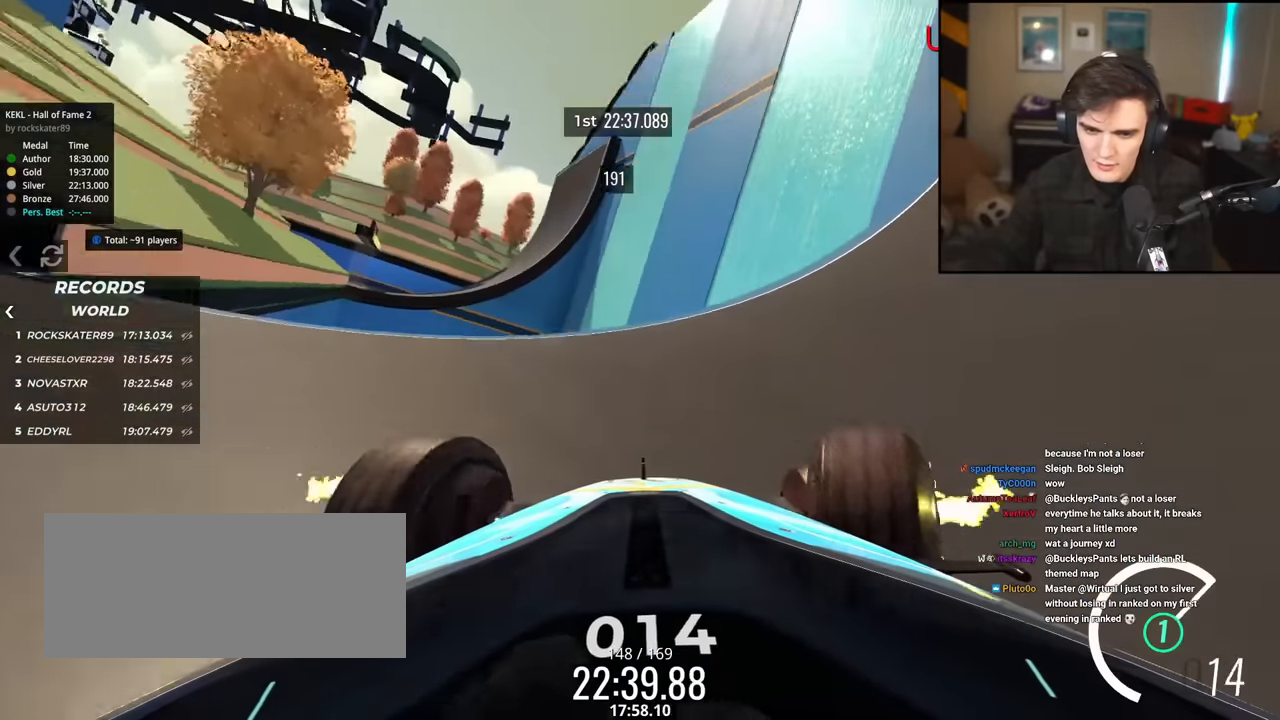
{"keys": ["left", "up"], "events": [[33, "left", "down"]]}
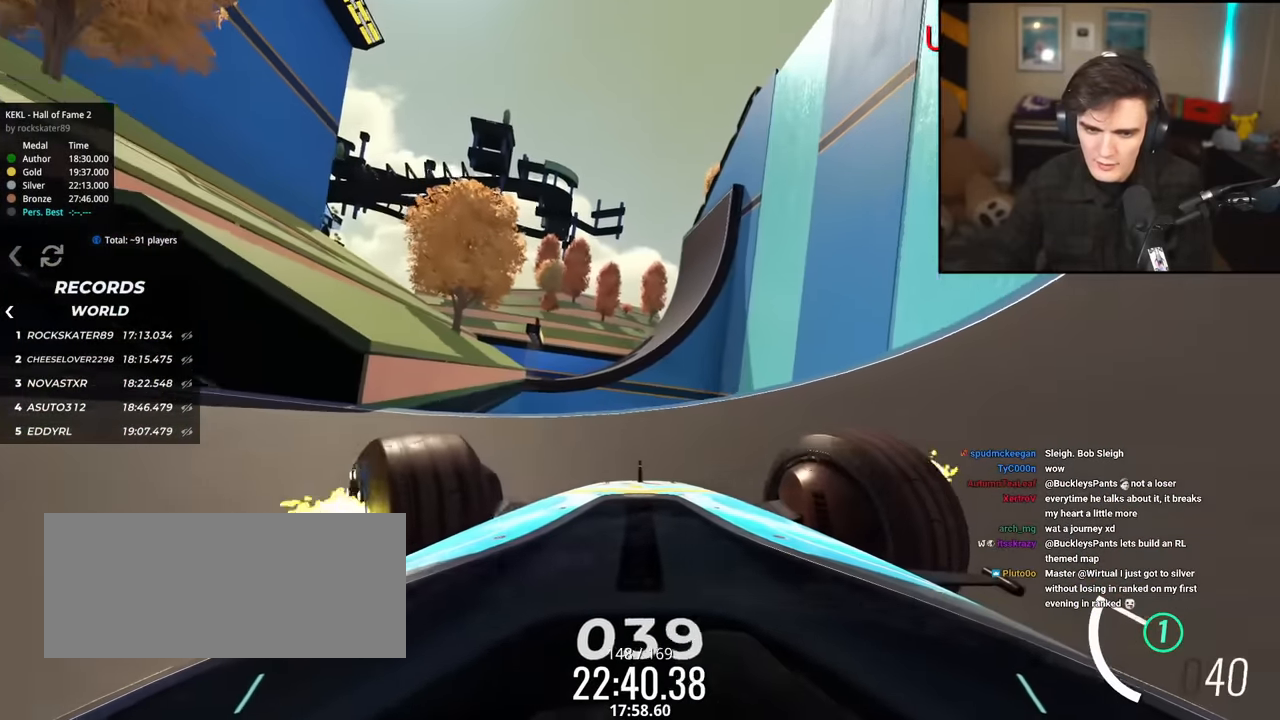
{"keys": ["left"], "events": [[284, "up", "up"]]}
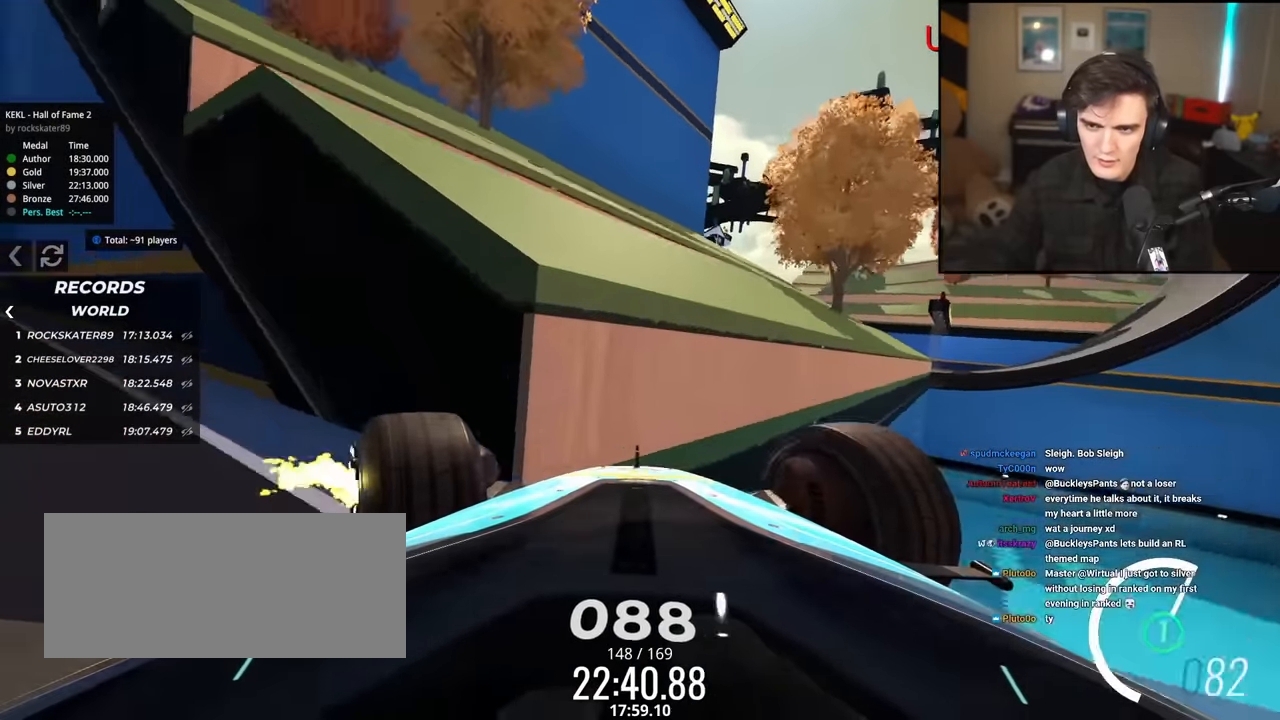
{"keys": ["up"], "events": [[17, "up", "down"], [150, "left", "up"]]}
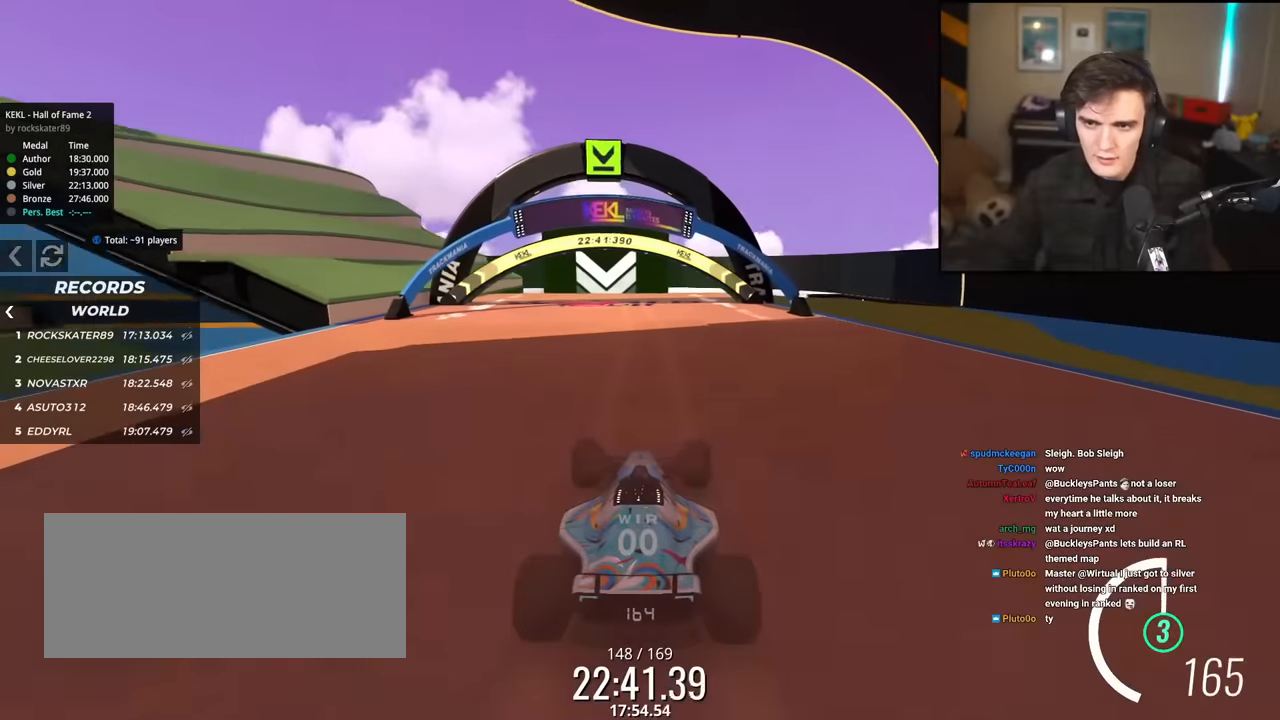
{"keys": ["up"], "events": []}